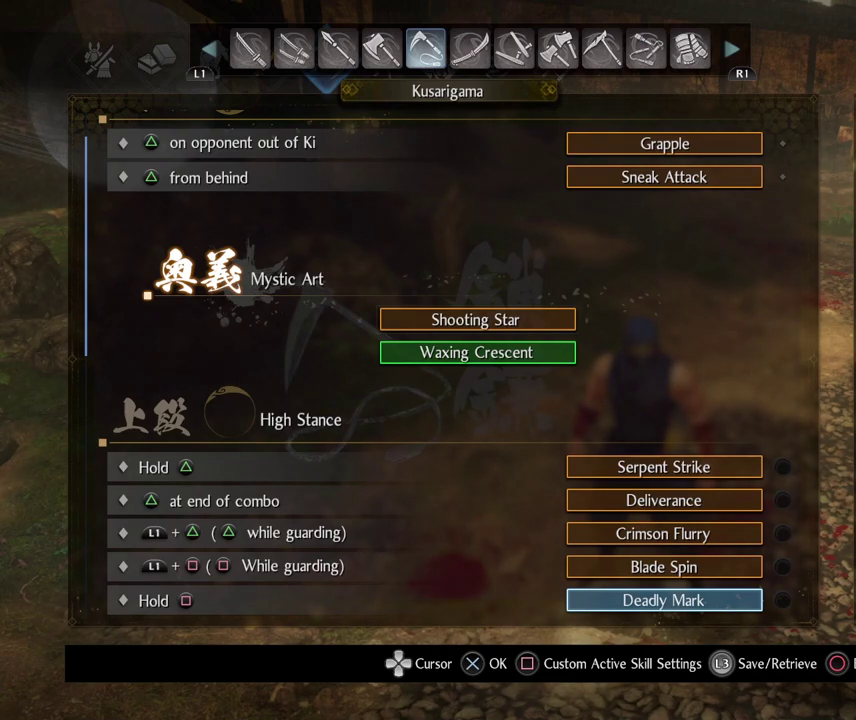
Gameplay with a controller (PlayStation layout); each line is a JSON object with the inputs held at the frame after it (dt_ms = milliseconds from this image to that frame). "events" lists button and stick changes between this image and that frame as [ms after this image, input, new state], when the widget could be followed in between.
{"dt_ms": 700, "buttons": ["DPAD_UP"], "left_stick": "center", "right_stick": "center", "events": [[283, "DPAD_UP", "down"], [383, "DPAD_UP", "up"], [683, "DPAD_UP", "down"]]}
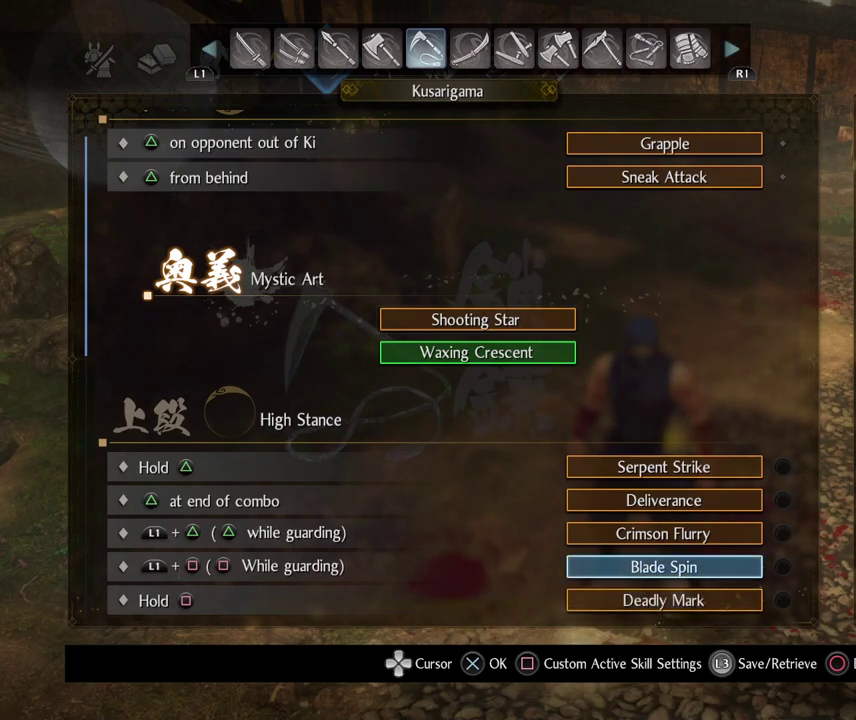
{"dt_ms": 300, "buttons": [], "left_stick": "center", "right_stick": "center", "events": [[67, "DPAD_UP", "up"], [183, "DPAD_UP", "down"], [250, "DPAD_UP", "up"]]}
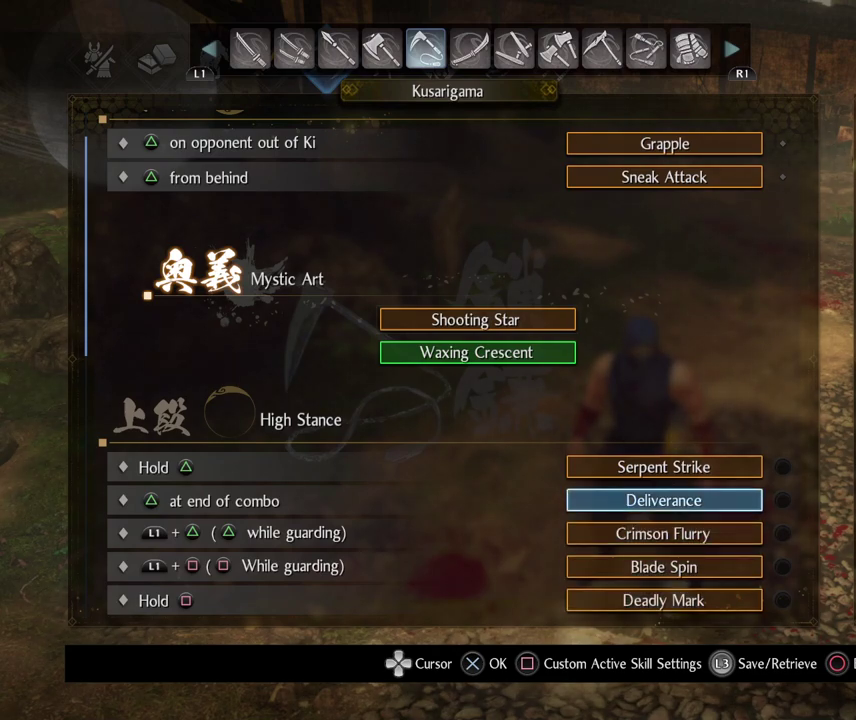
{"dt_ms": 700, "buttons": [], "left_stick": "center", "right_stick": "center", "events": [[83, "DPAD_UP", "down"], [183, "DPAD_UP", "up"]]}
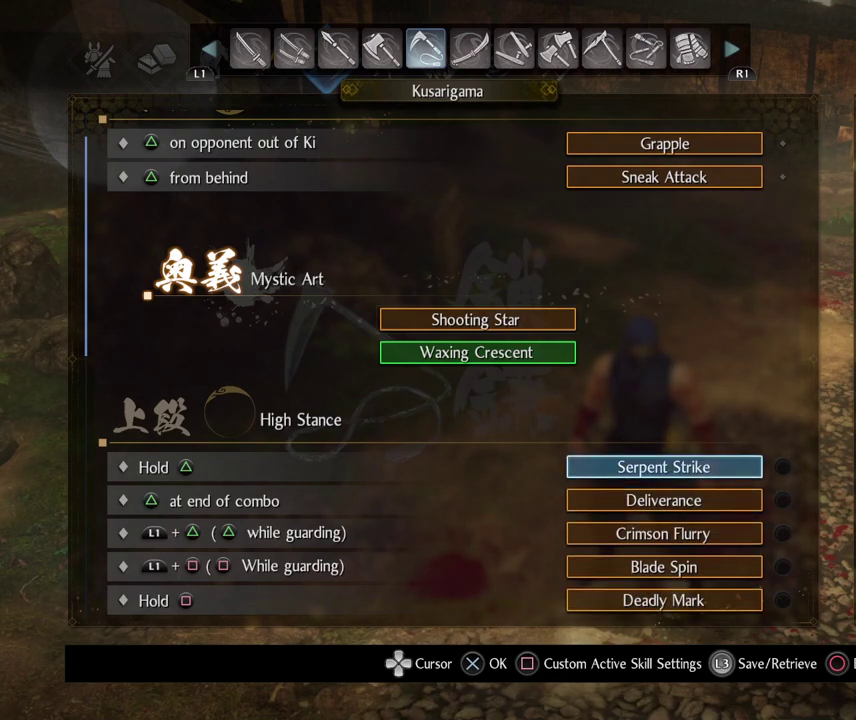
{"dt_ms": 500, "buttons": [], "left_stick": "center", "right_stick": "center", "events": []}
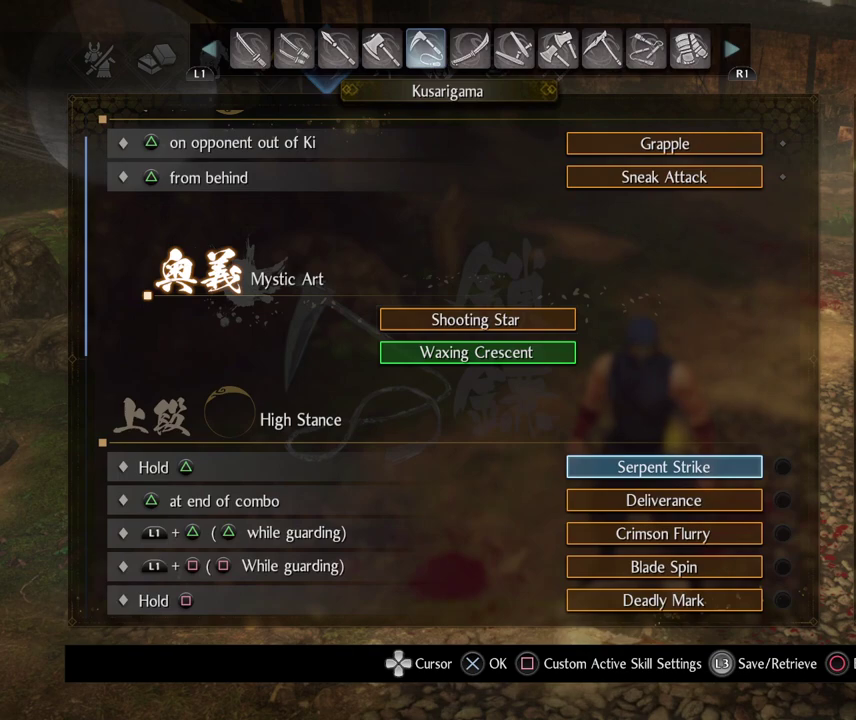
{"dt_ms": 500, "buttons": [], "left_stick": "center", "right_stick": "center", "events": []}
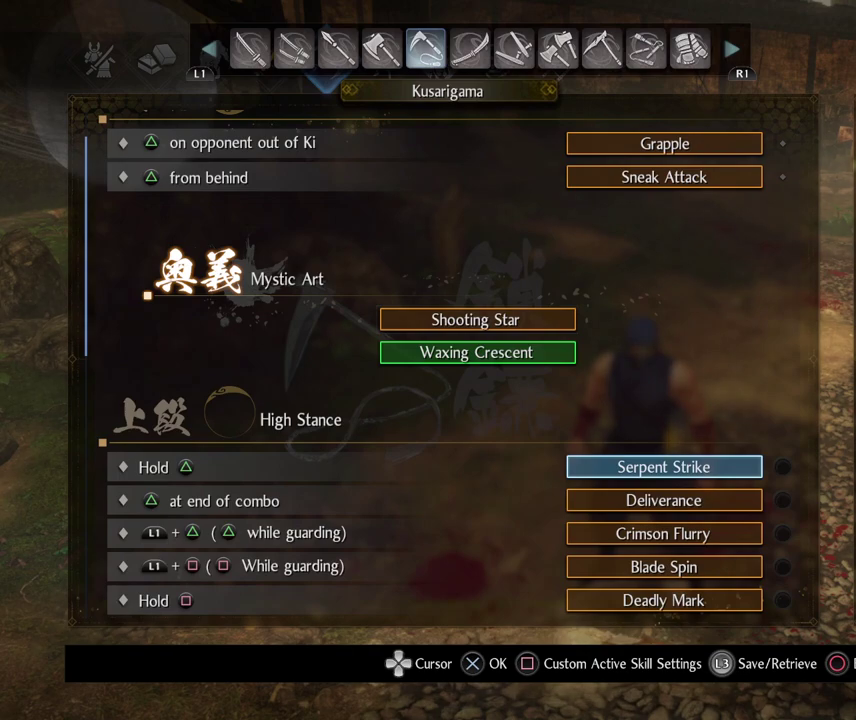
{"dt_ms": 500, "buttons": [], "left_stick": "center", "right_stick": "center", "events": []}
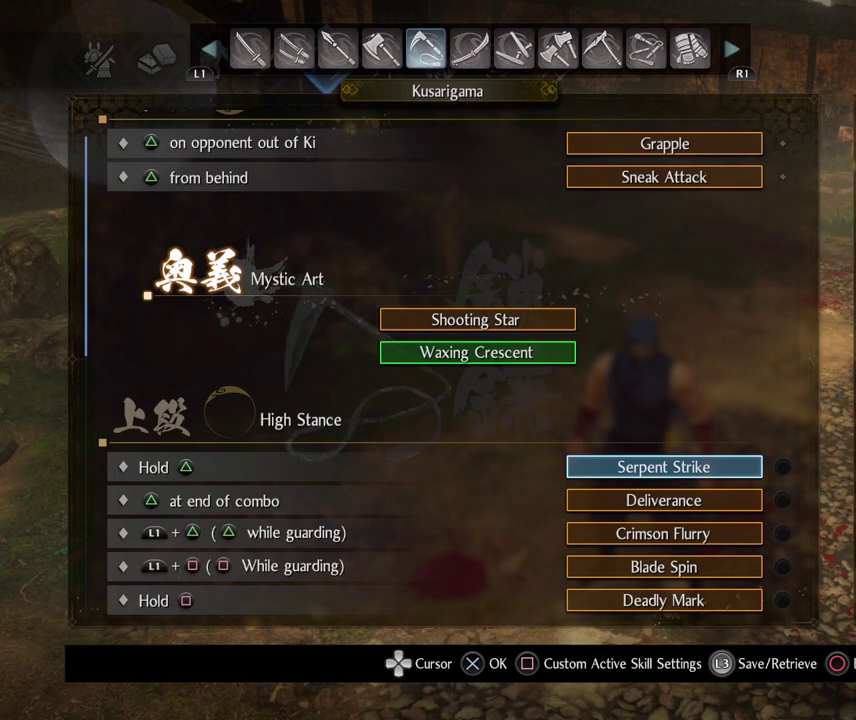
{"dt_ms": 700, "buttons": [], "left_stick": "center", "right_stick": "center", "events": []}
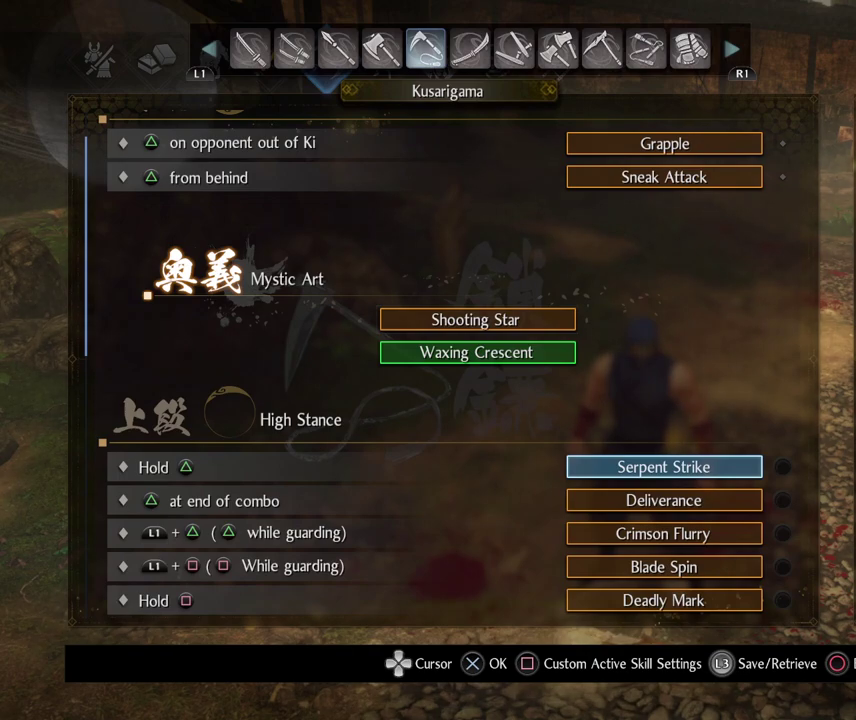
{"dt_ms": 300, "buttons": [], "left_stick": "center", "right_stick": "center", "events": [[183, "DPAD_DOWN", "down"], [300, "DPAD_DOWN", "up"]]}
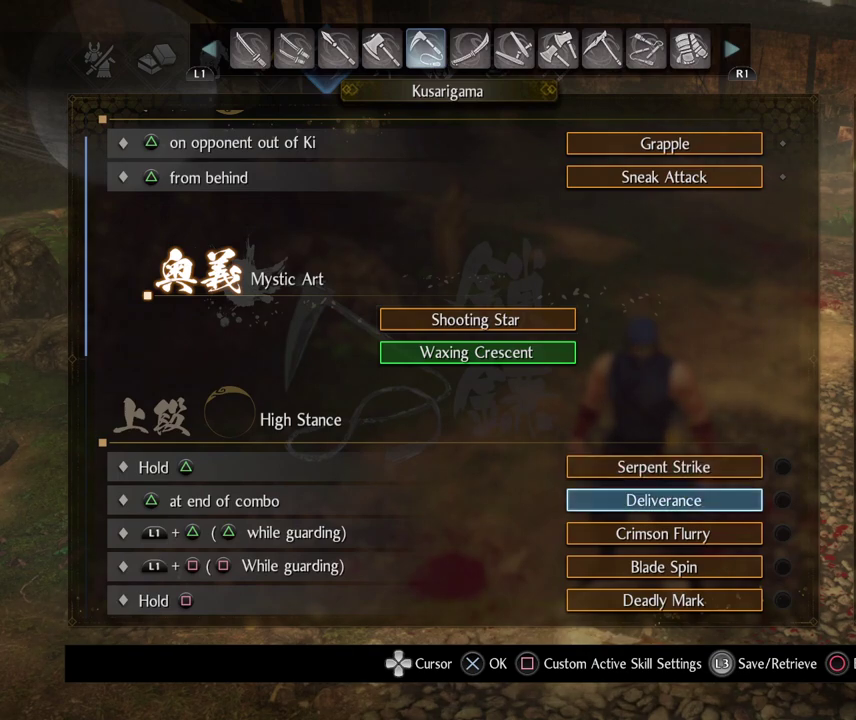
{"dt_ms": 500, "buttons": [], "left_stick": "center", "right_stick": "center", "events": []}
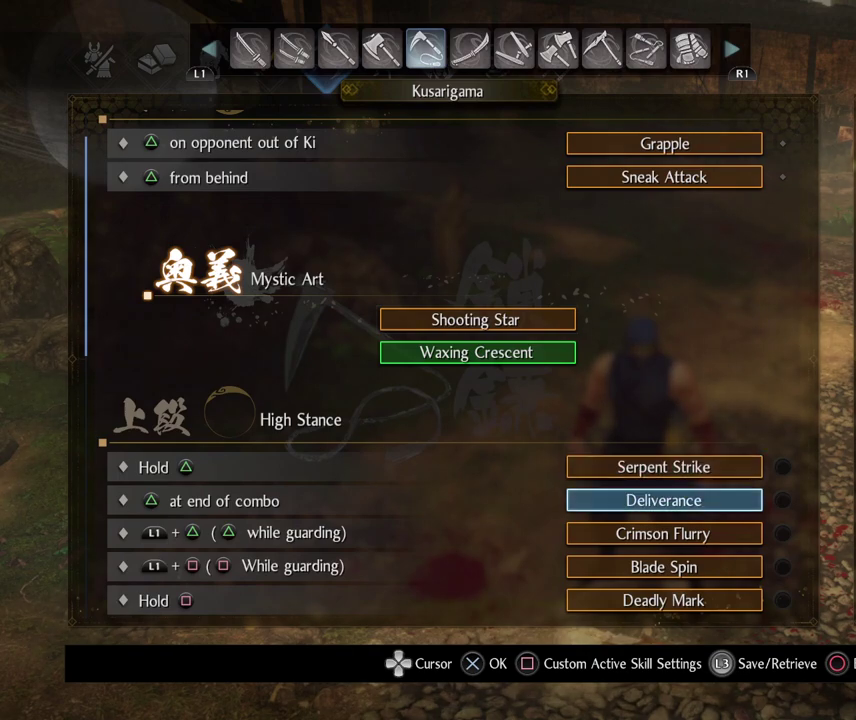
{"dt_ms": 500, "buttons": ["CROSS"], "left_stick": "center", "right_stick": "center", "events": [[417, "CROSS", "down"]]}
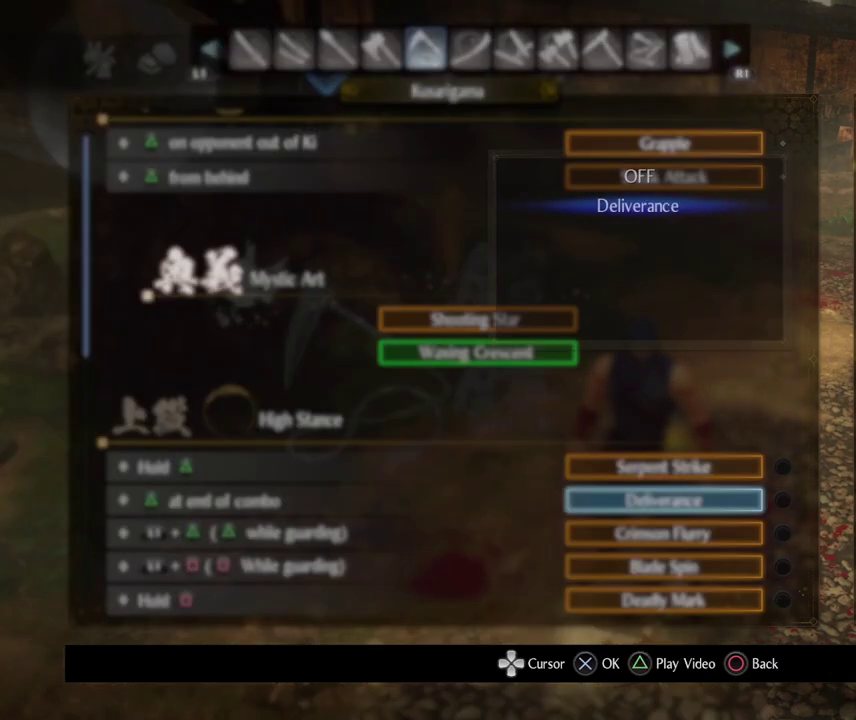
{"dt_ms": 500, "buttons": ["DPAD_DOWN"], "left_stick": "center", "right_stick": "center", "events": [[67, "CROSS", "up"], [267, "CIRCLE", "down"], [383, "CIRCLE", "up"], [467, "DPAD_DOWN", "down"]]}
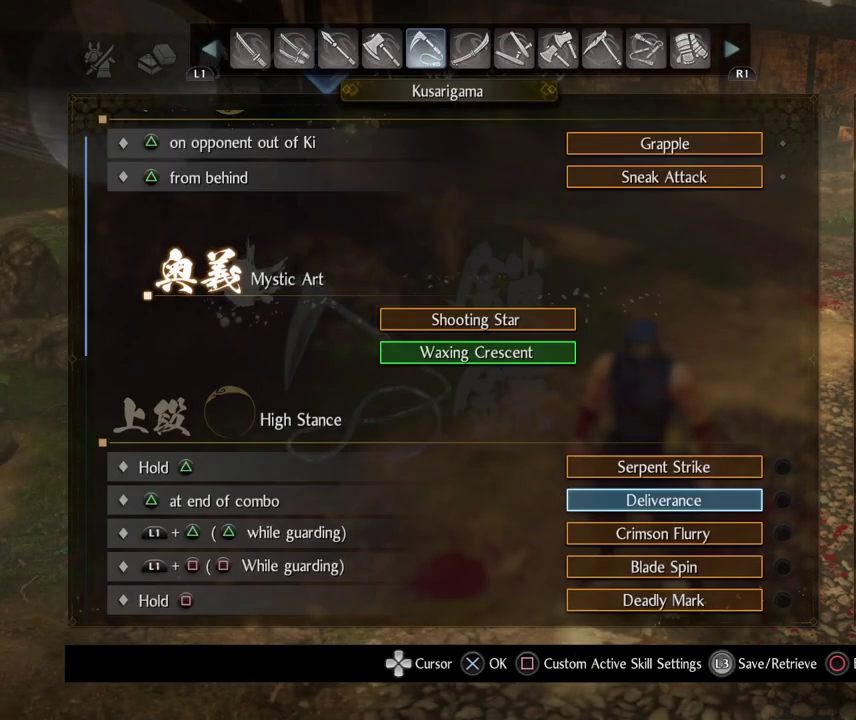
{"dt_ms": 500, "buttons": [], "left_stick": "center", "right_stick": "center", "events": [[50, "CROSS", "down"], [83, "DPAD_DOWN", "up"], [167, "CROSS", "up"]]}
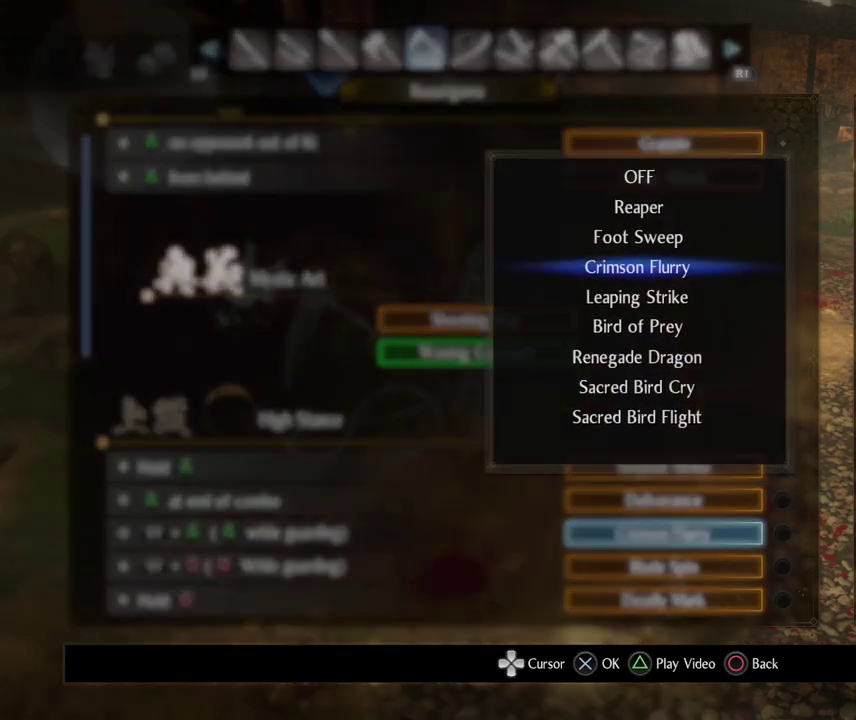
{"dt_ms": 500, "buttons": ["DPAD_UP"], "left_stick": "center", "right_stick": "center", "events": [[483, "DPAD_UP", "down"]]}
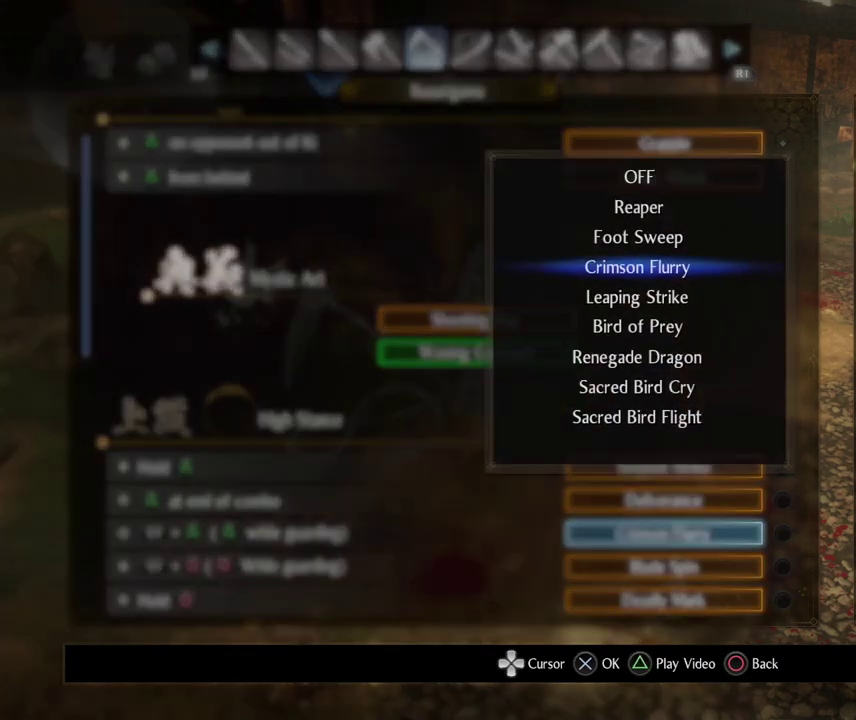
{"dt_ms": 500, "buttons": [], "left_stick": "center", "right_stick": "center", "events": [[100, "DPAD_UP", "up"]]}